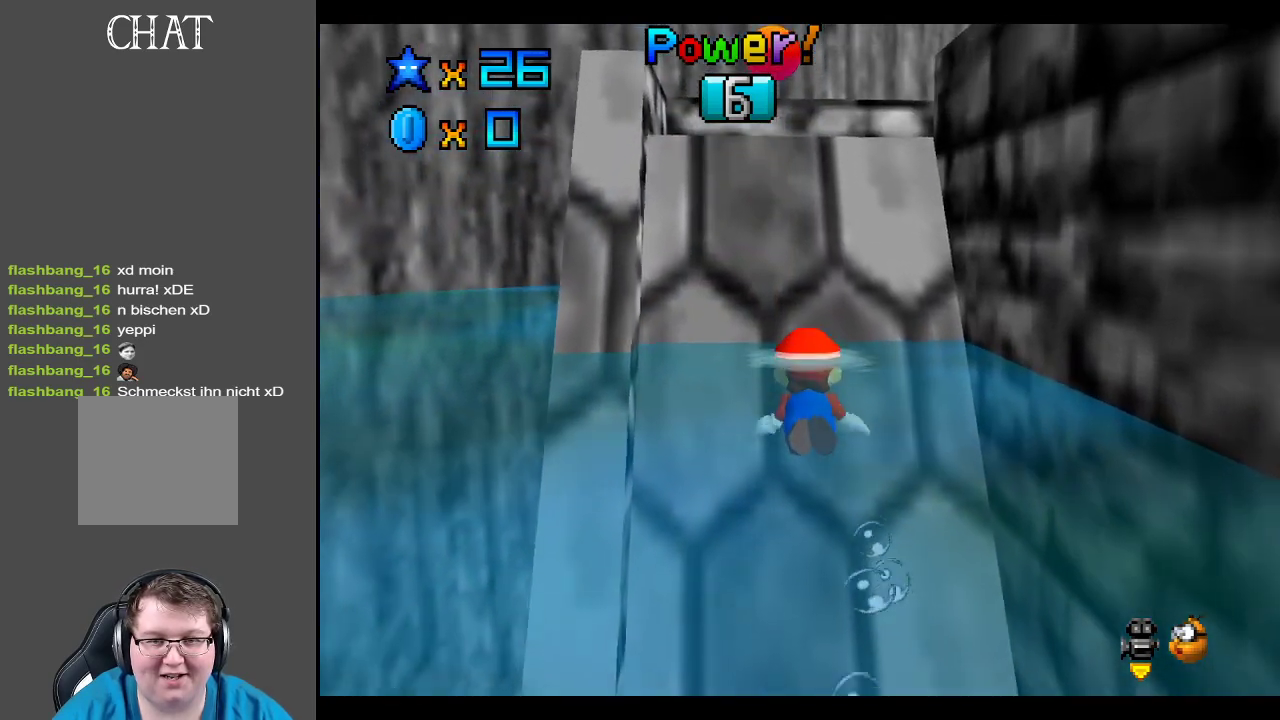
Gameplay with a controller (Xbox layout); each line is a JSON object with the inputs held at the frame after it. "events" lists button and stick changes between this image and that frame as [ms after this image, input, new state], when the widget could be followed in between. Not read: L3 R3.
{"buttons": [], "left_stick": "center", "right_stick": "center", "events": []}
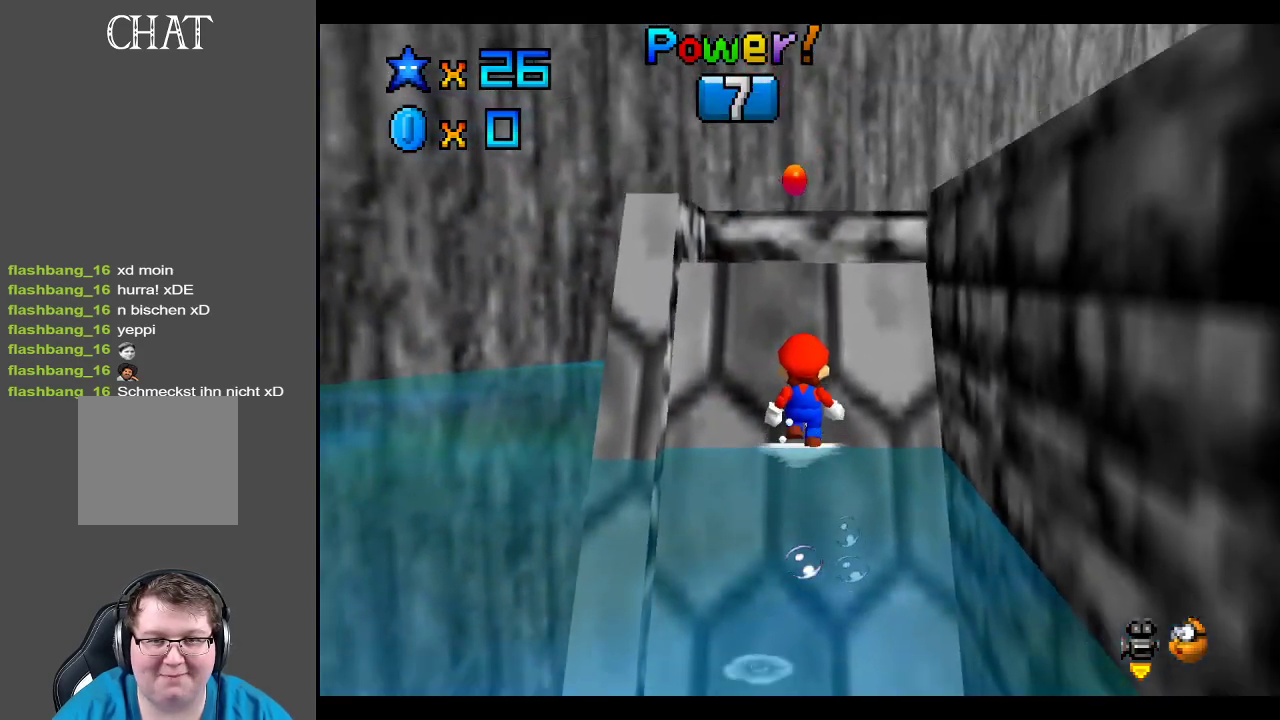
{"buttons": [], "left_stick": "down", "right_stick": "center", "events": [[483, "left_stick", "down"]]}
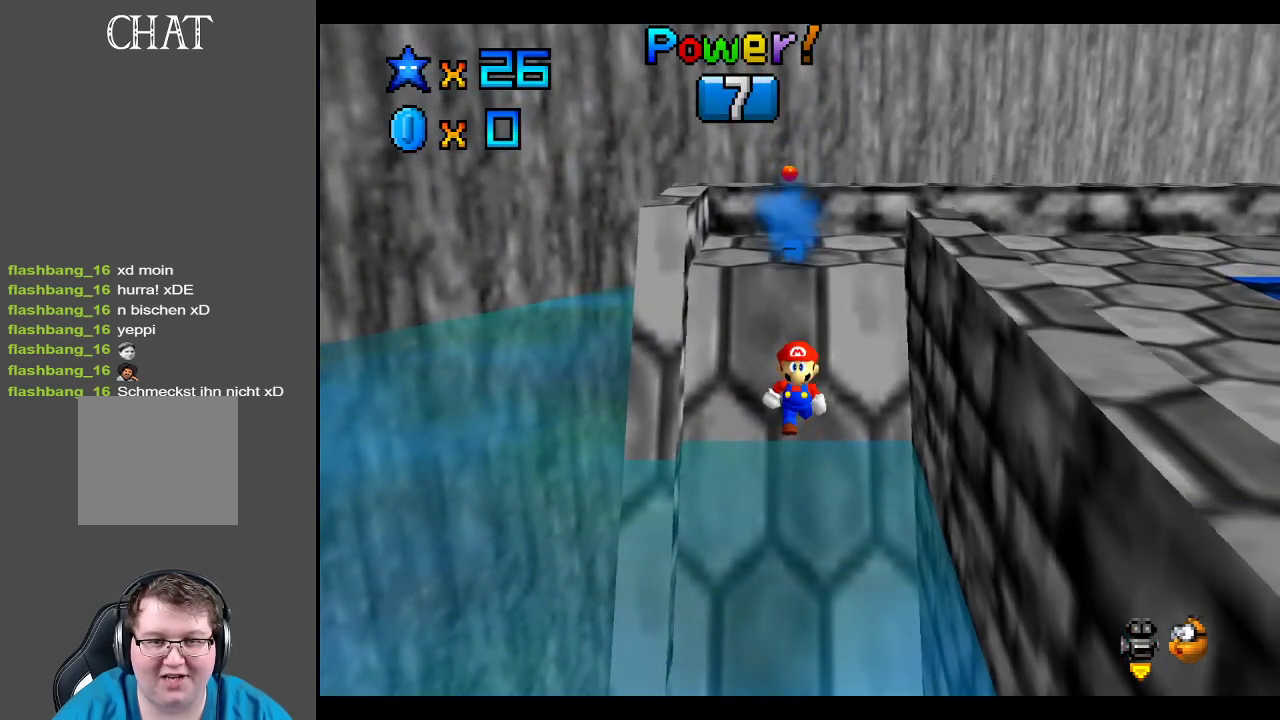
{"buttons": [], "left_stick": "down", "right_stick": "center", "events": []}
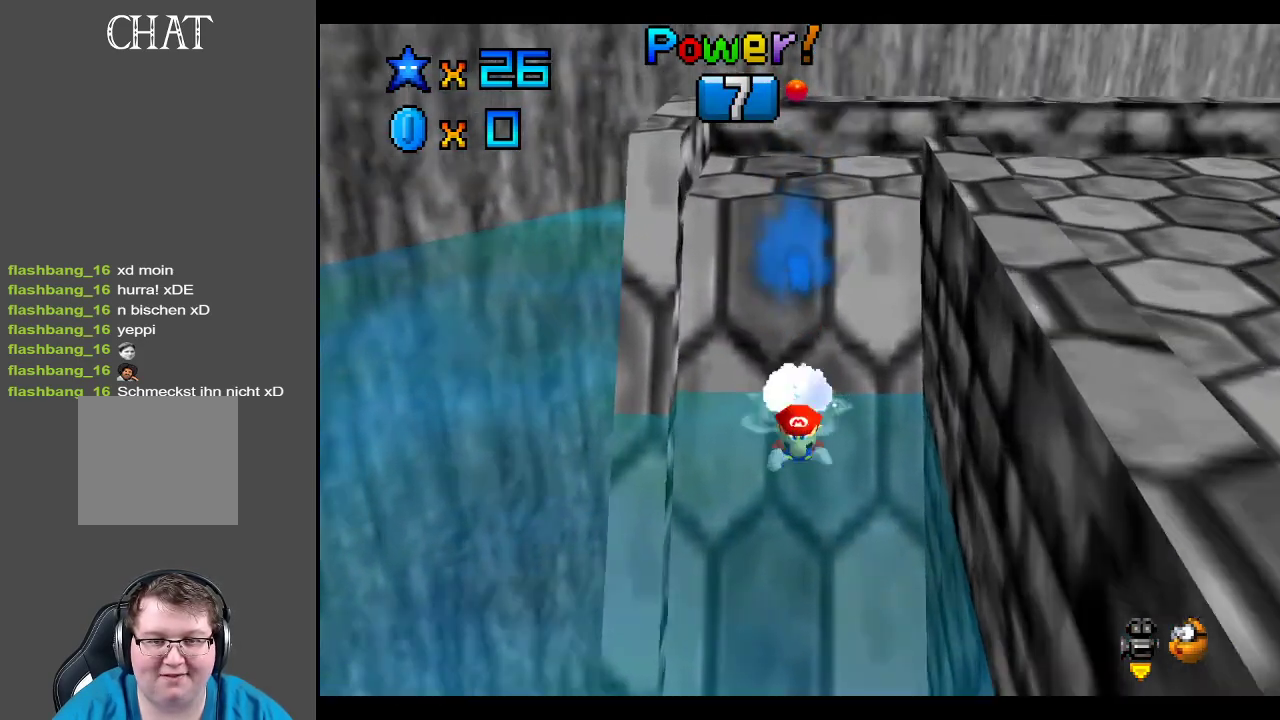
{"buttons": [], "left_stick": "center", "right_stick": "center", "events": [[33, "left_stick", "center"]]}
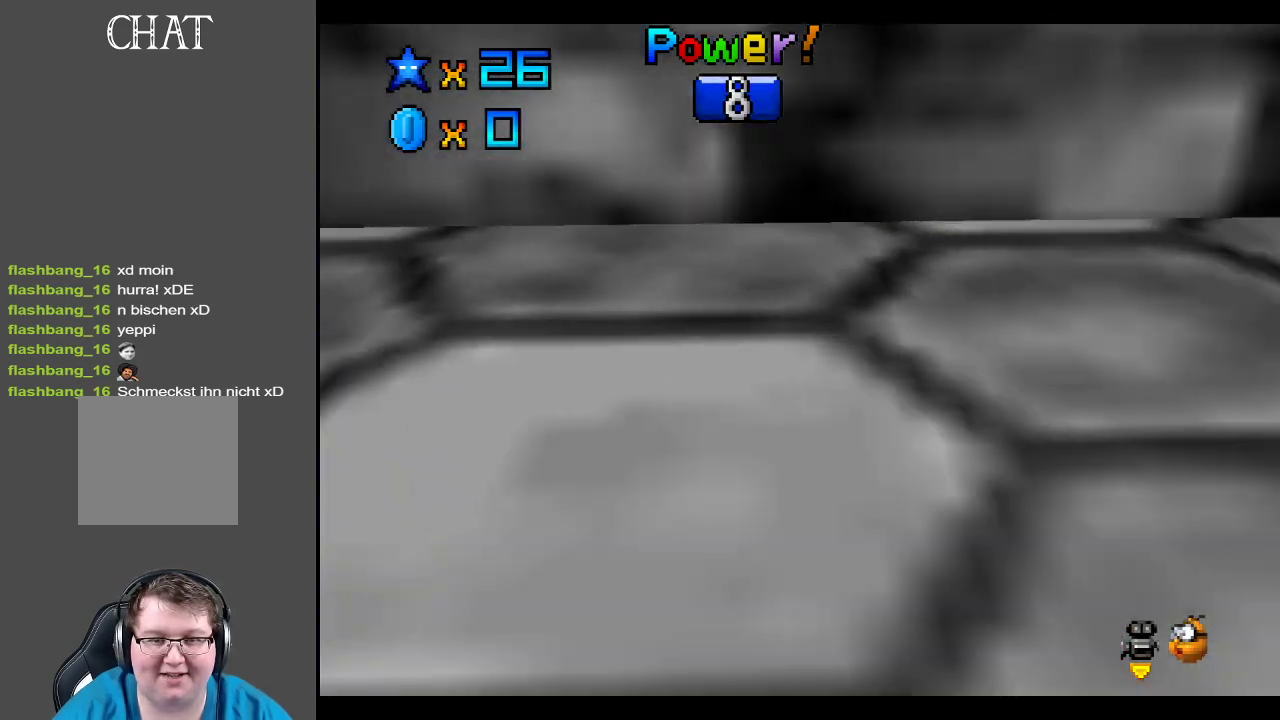
{"buttons": ["Y"], "left_stick": "center", "right_stick": "center", "events": [[117, "Y", "down"], [267, "Y", "up"], [317, "Y", "down"], [417, "Y", "up"], [483, "Y", "down"]]}
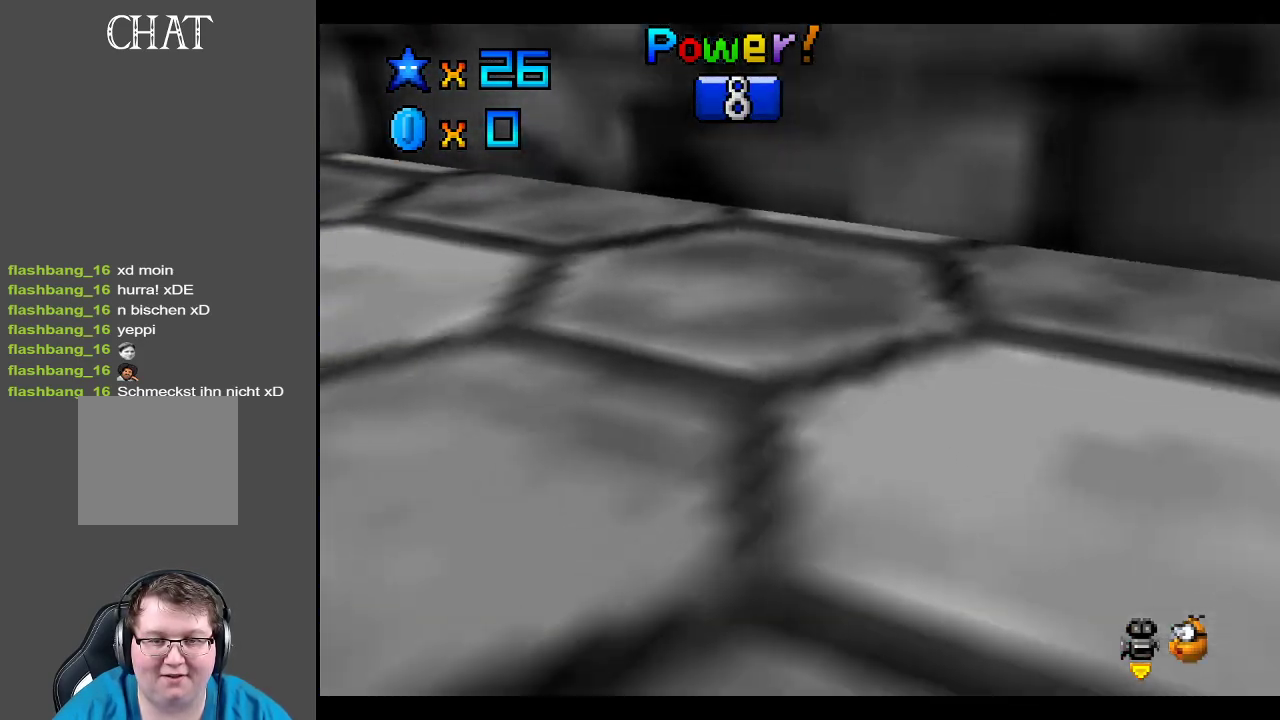
{"buttons": [], "left_stick": "right", "right_stick": "center", "events": [[83, "Y", "up"], [83, "left_stick", "right"]]}
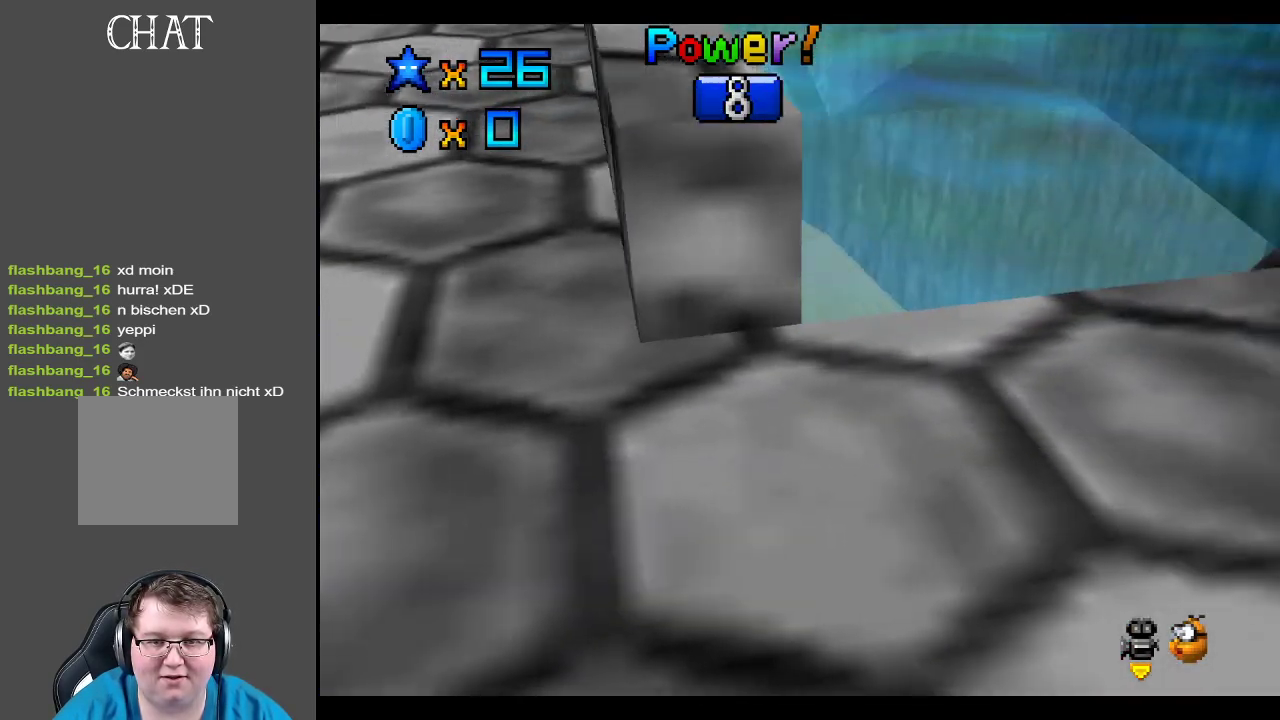
{"buttons": [], "left_stick": "right", "right_stick": "center", "events": [[367, "Y", "down"], [483, "Y", "up"]]}
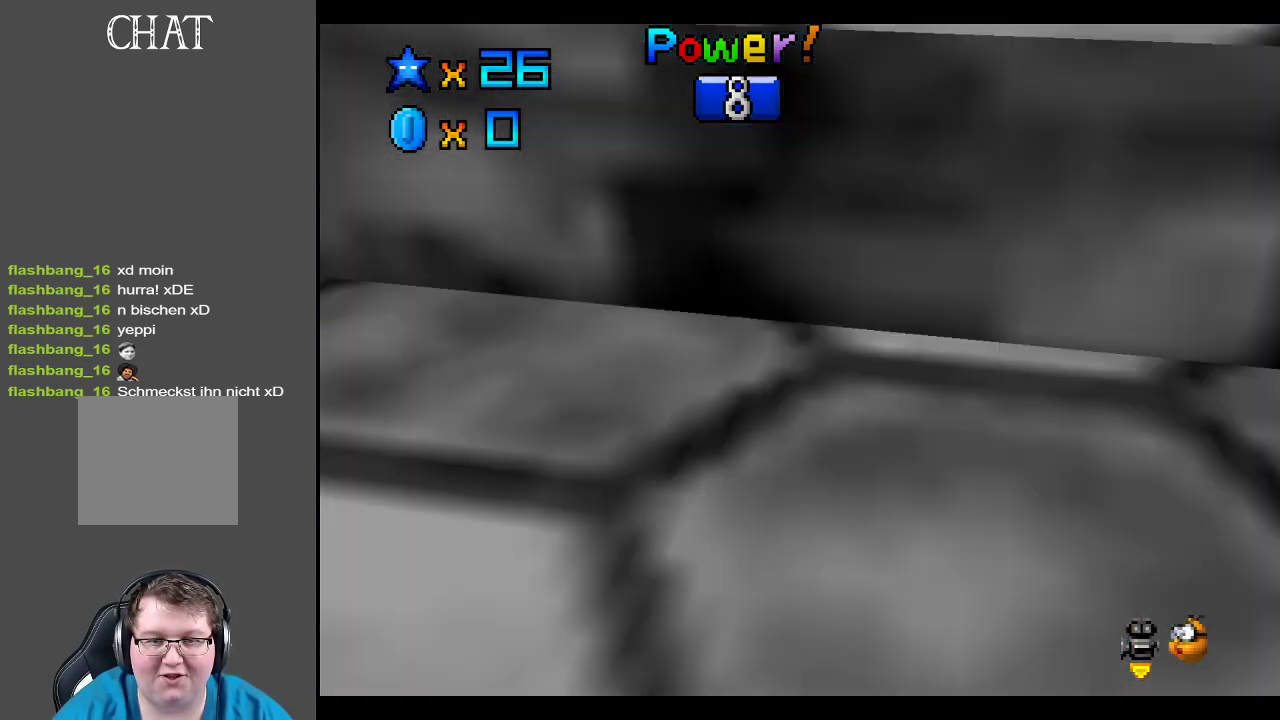
{"buttons": [], "left_stick": "right", "right_stick": "center", "events": [[117, "Y", "down"], [167, "Y", "up"], [300, "A", "down"], [450, "A", "up"]]}
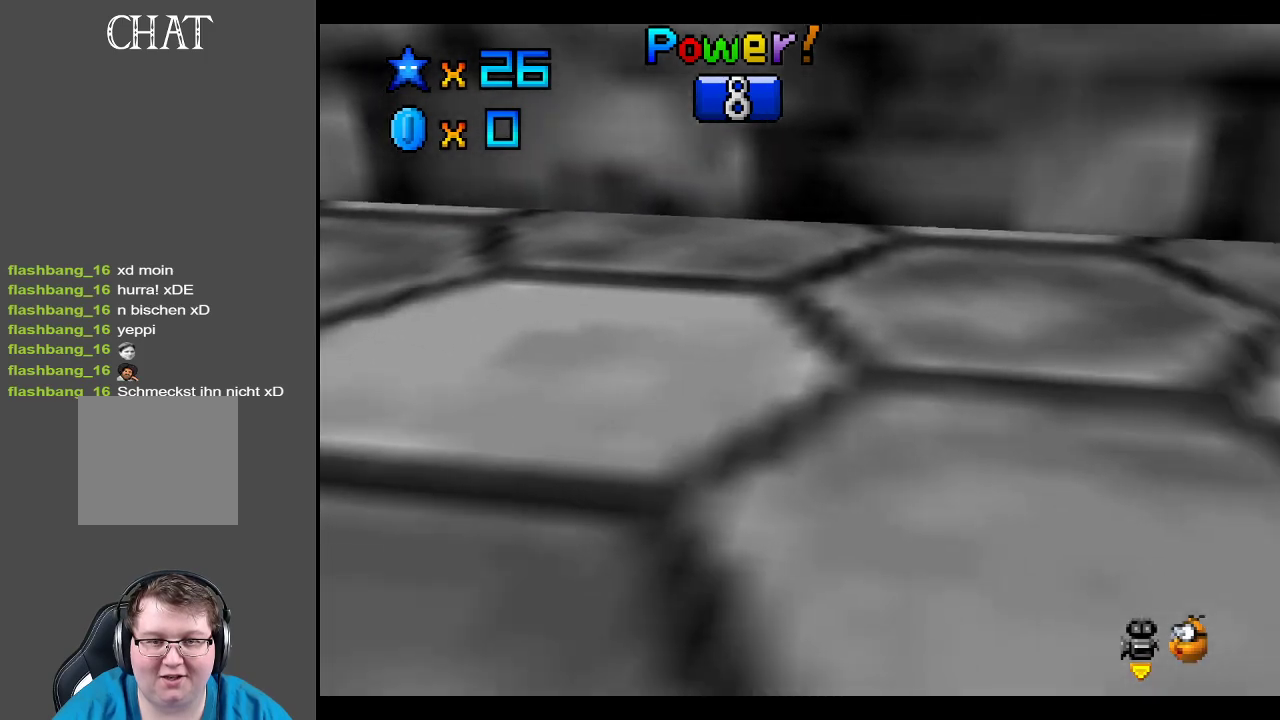
{"buttons": [], "left_stick": "up", "right_stick": "center", "events": [[67, "Y", "down"], [200, "Y", "up"], [250, "Y", "down"], [333, "left_stick", "up"], [367, "Y", "up"]]}
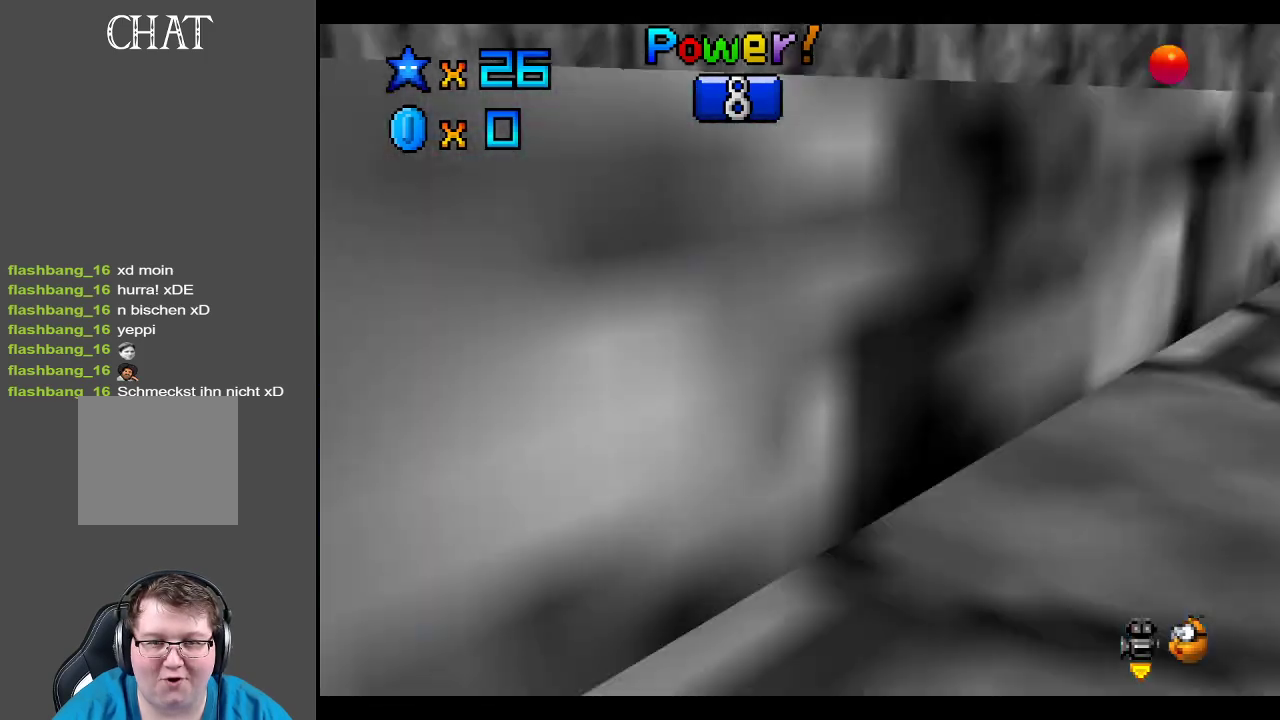
{"buttons": [], "left_stick": "up-right", "right_stick": "center", "events": [[117, "left_stick", "up-right"], [350, "Y", "down"], [450, "Y", "up"]]}
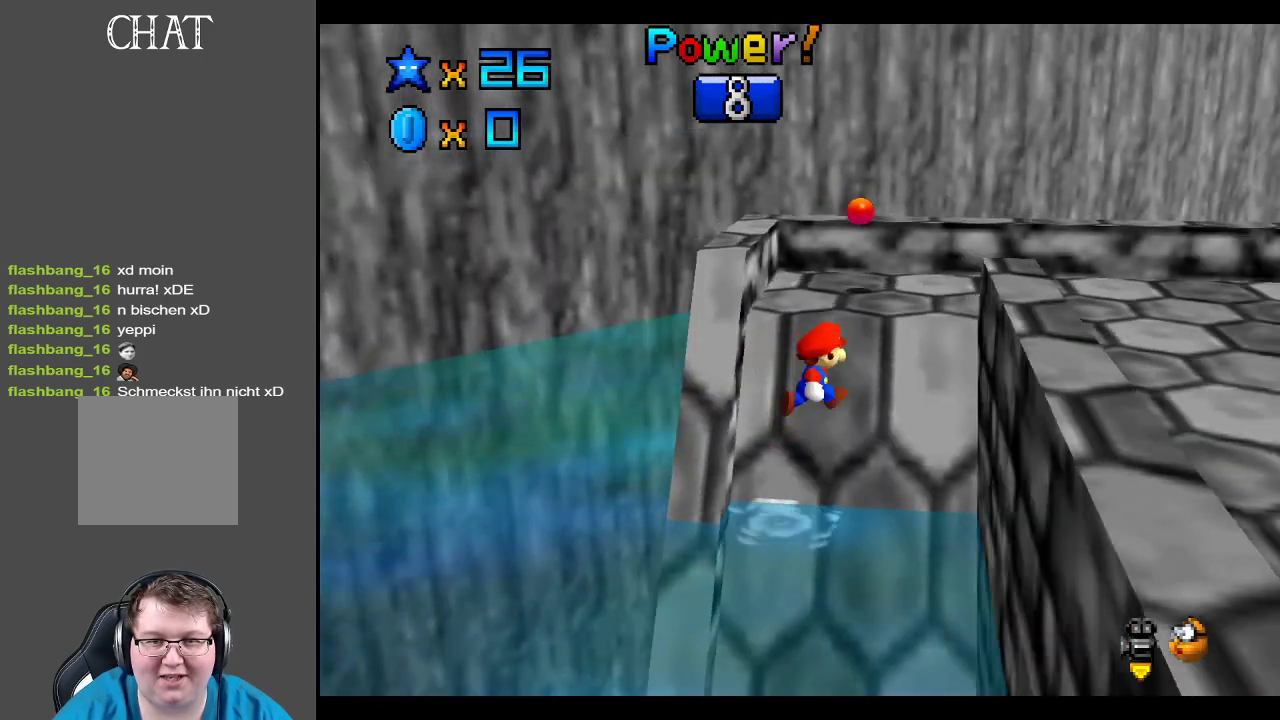
{"buttons": [], "left_stick": "up-right", "right_stick": "center", "events": [[83, "Y", "down"], [200, "Y", "up"], [250, "left_stick", "up"], [433, "left_stick", "up-right"]]}
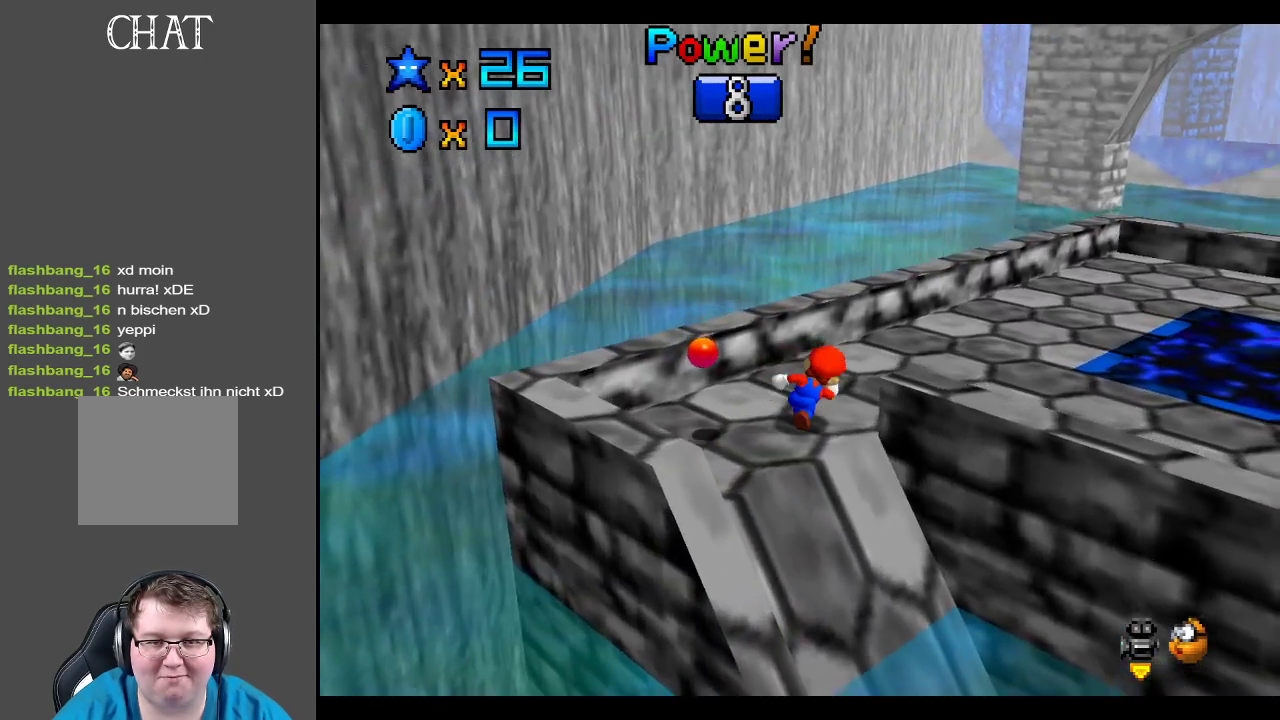
{"buttons": [], "left_stick": "up", "right_stick": "center", "events": [[17, "Y", "down"], [117, "Y", "up"], [250, "left_stick", "up"]]}
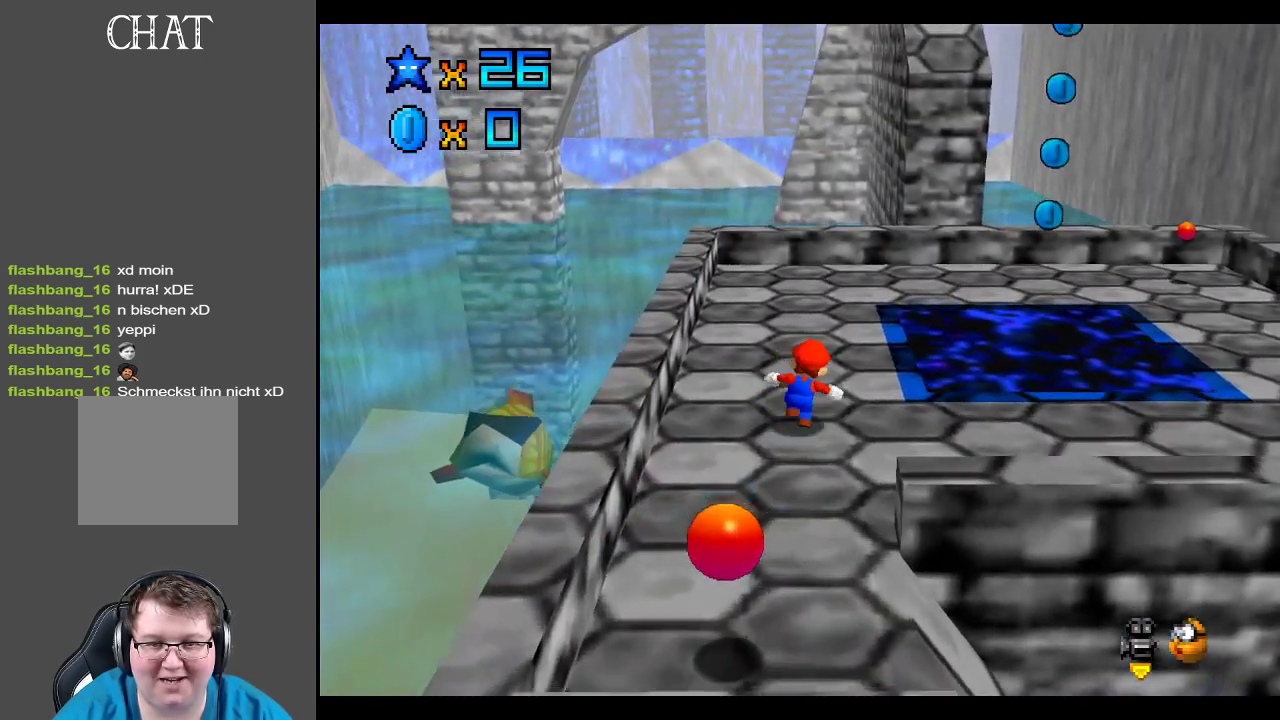
{"buttons": [], "left_stick": "up-right", "right_stick": "center", "events": [[200, "A", "down"], [367, "A", "up"], [417, "left_stick", "up-right"]]}
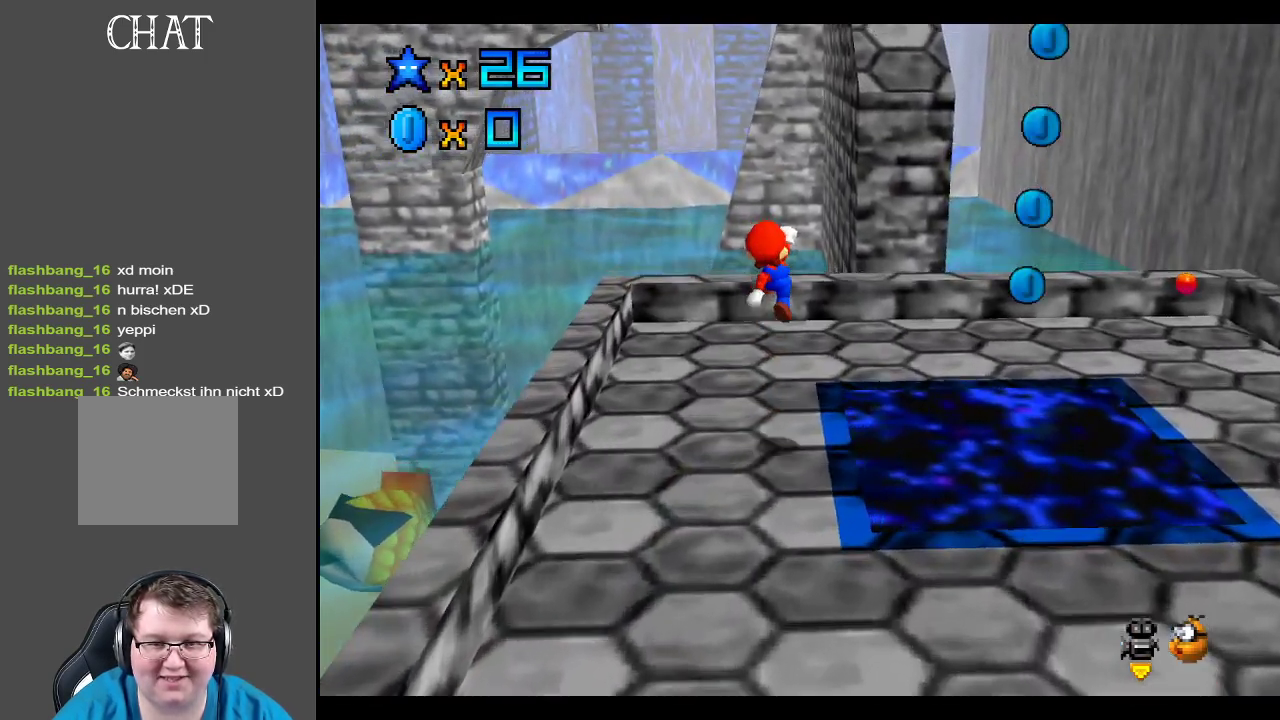
{"buttons": [], "left_stick": "up-right", "right_stick": "center", "events": [[150, "left_stick", "center"], [333, "left_stick", "up-right"], [400, "A", "down"], [500, "A", "up"]]}
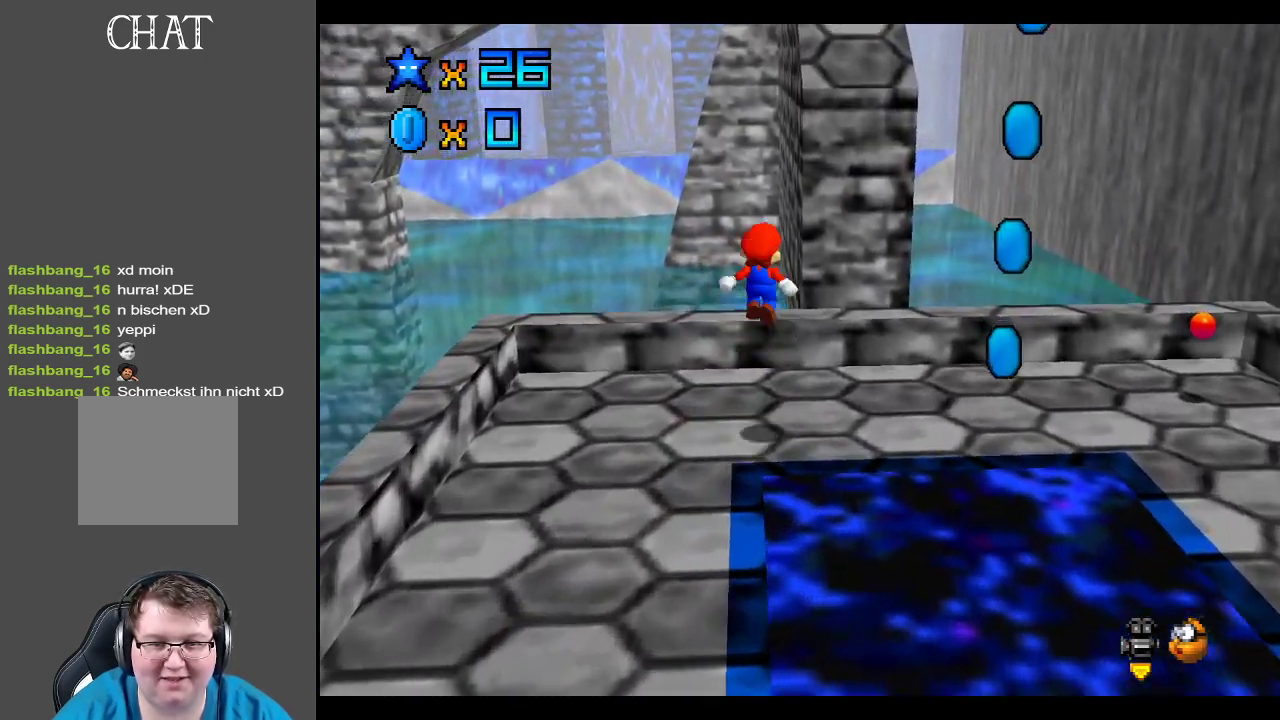
{"buttons": ["A"], "left_stick": "up", "right_stick": "center", "events": [[467, "A", "down"], [500, "left_stick", "up"]]}
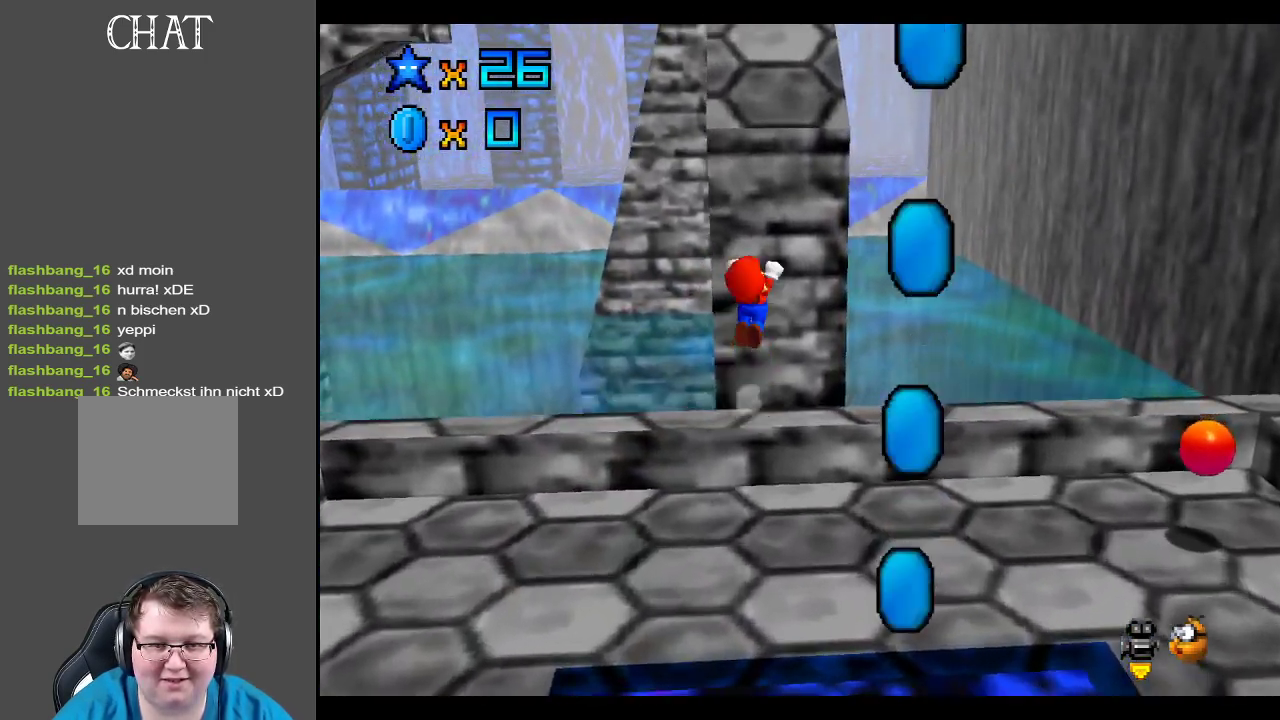
{"buttons": [], "left_stick": "up-left", "right_stick": "center", "events": [[117, "left_stick", "up-left"], [350, "A", "up"]]}
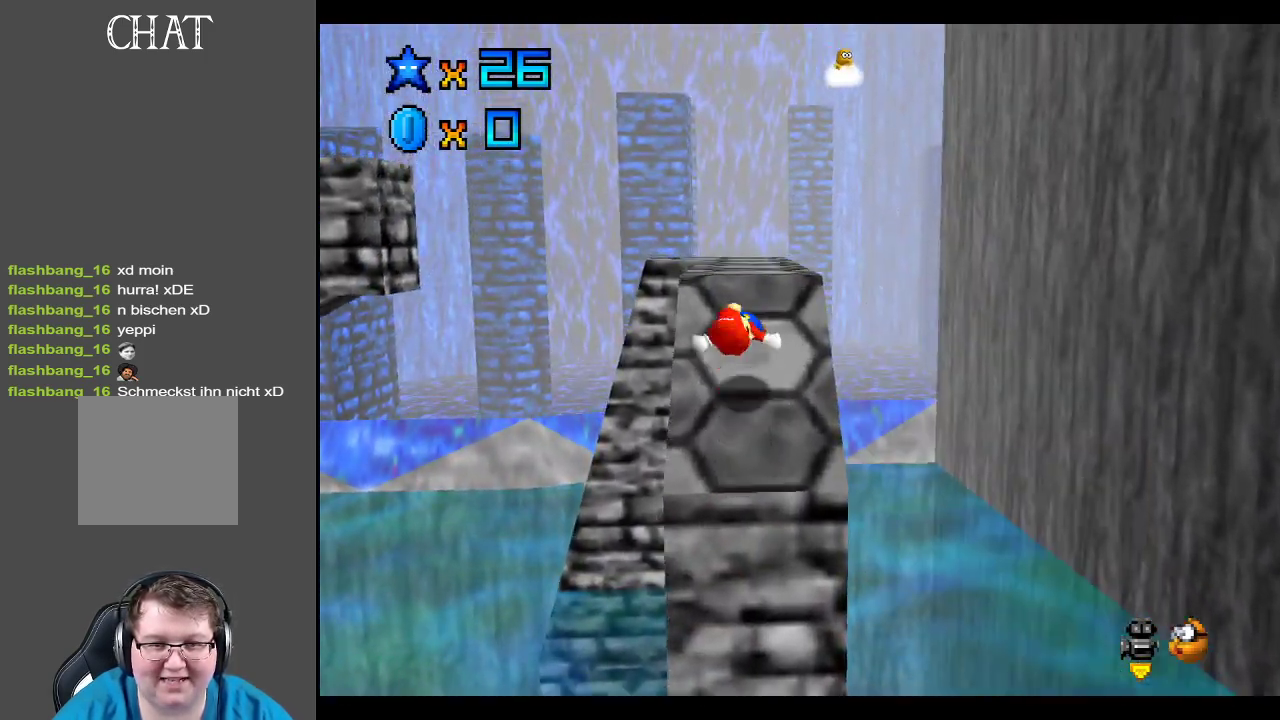
{"buttons": [], "left_stick": "up-right", "right_stick": "center", "events": [[183, "B", "down"], [200, "left_stick", "up"], [250, "B", "up"], [400, "left_stick", "up-right"]]}
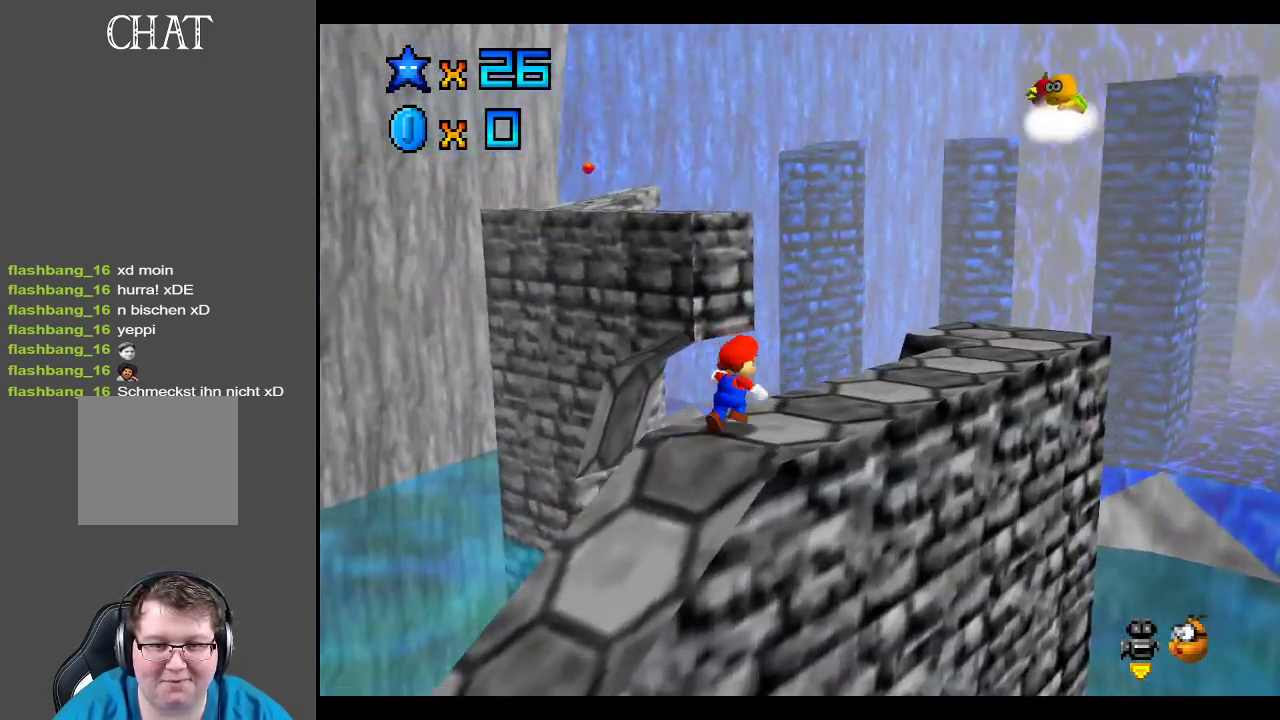
{"buttons": [], "left_stick": "up-right", "right_stick": "center", "events": []}
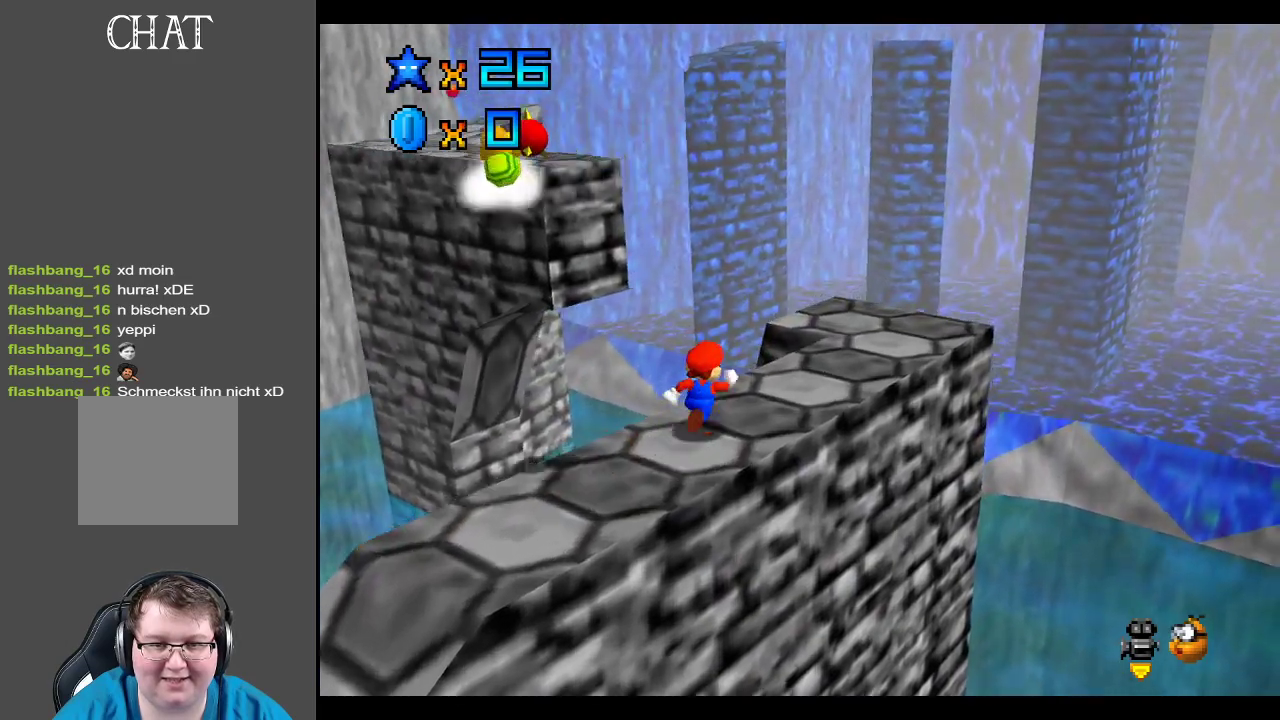
{"buttons": [], "left_stick": "up-right", "right_stick": "center", "events": [[150, "B", "down"], [250, "B", "up"]]}
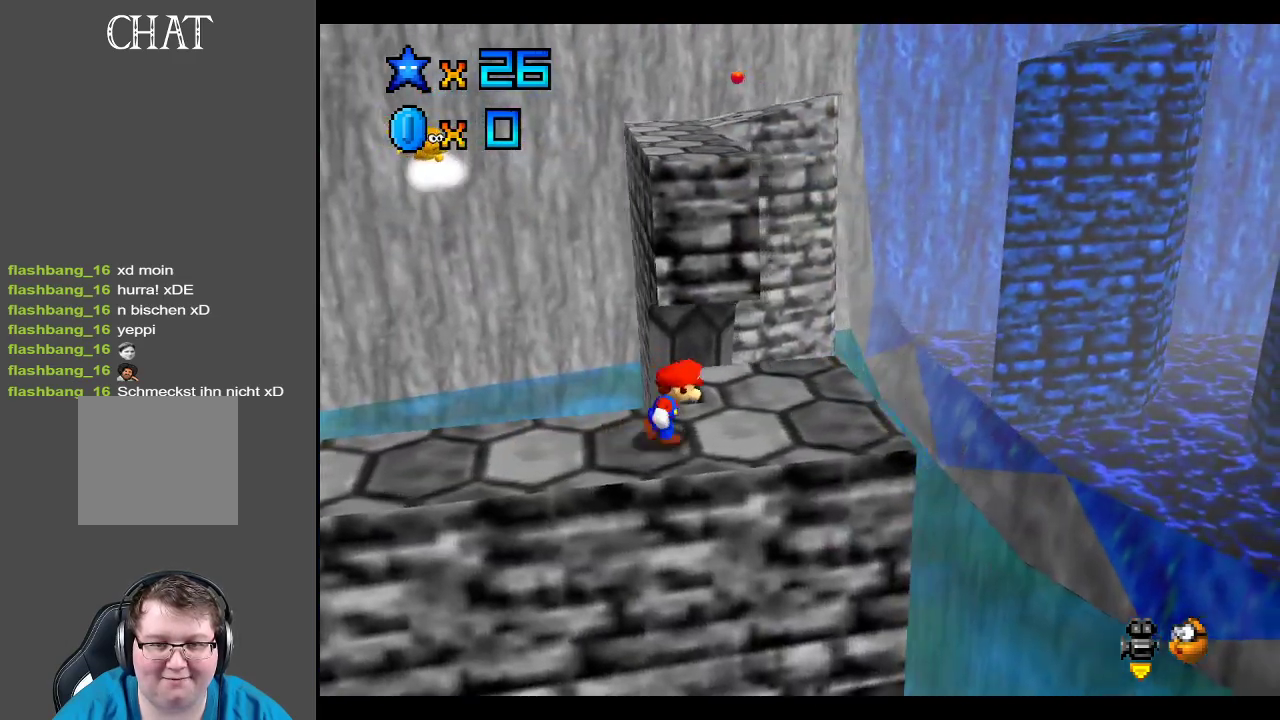
{"buttons": ["A", "L2"], "left_stick": "up", "right_stick": "center", "events": [[200, "left_stick", "up"], [383, "L2", "down"], [417, "A", "down"]]}
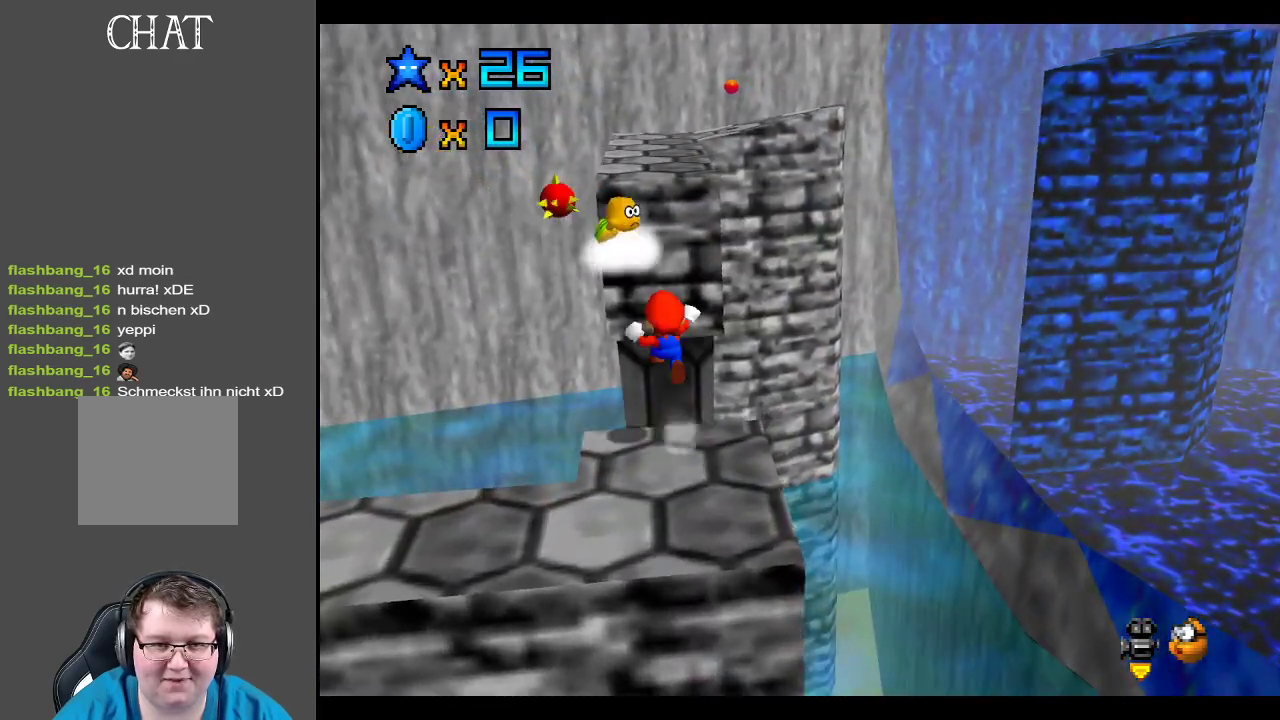
{"buttons": ["A"], "left_stick": "up", "right_stick": "center", "events": [[67, "left_stick", "up-left"], [167, "L2", "up"], [467, "left_stick", "up"]]}
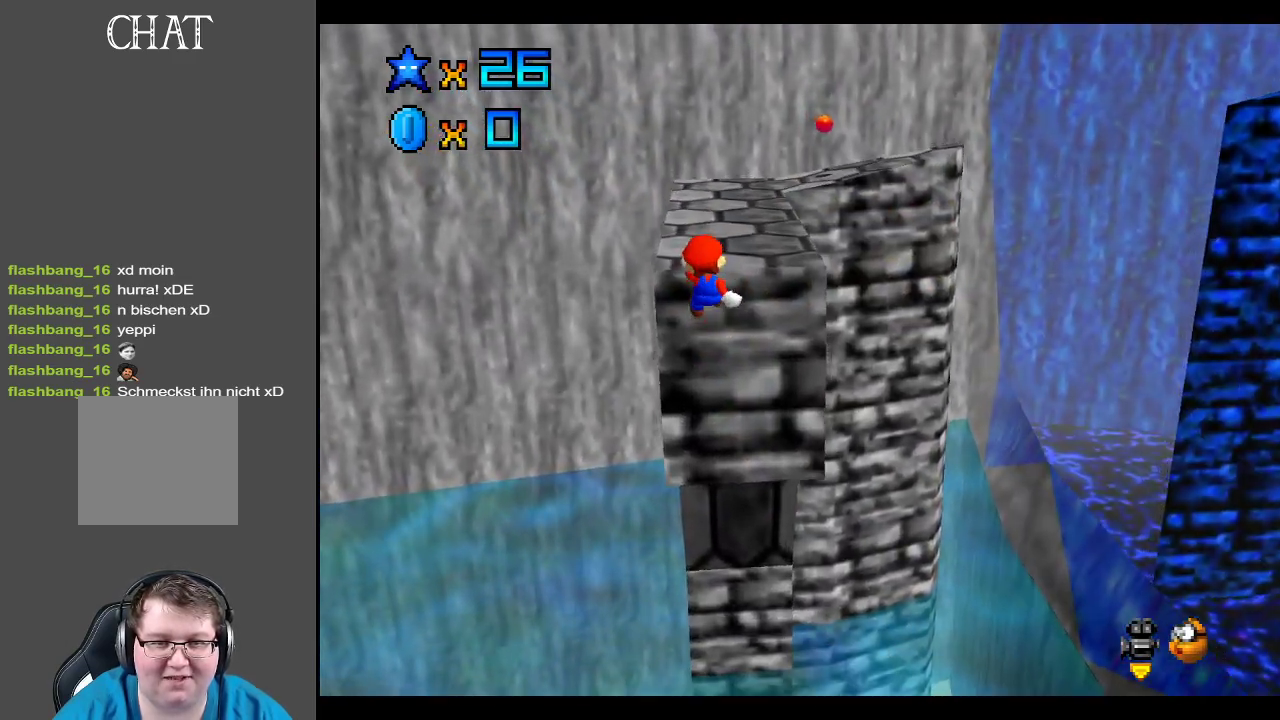
{"buttons": [], "left_stick": "up", "right_stick": "center", "events": [[50, "A", "up"], [300, "A", "down"], [400, "A", "up"]]}
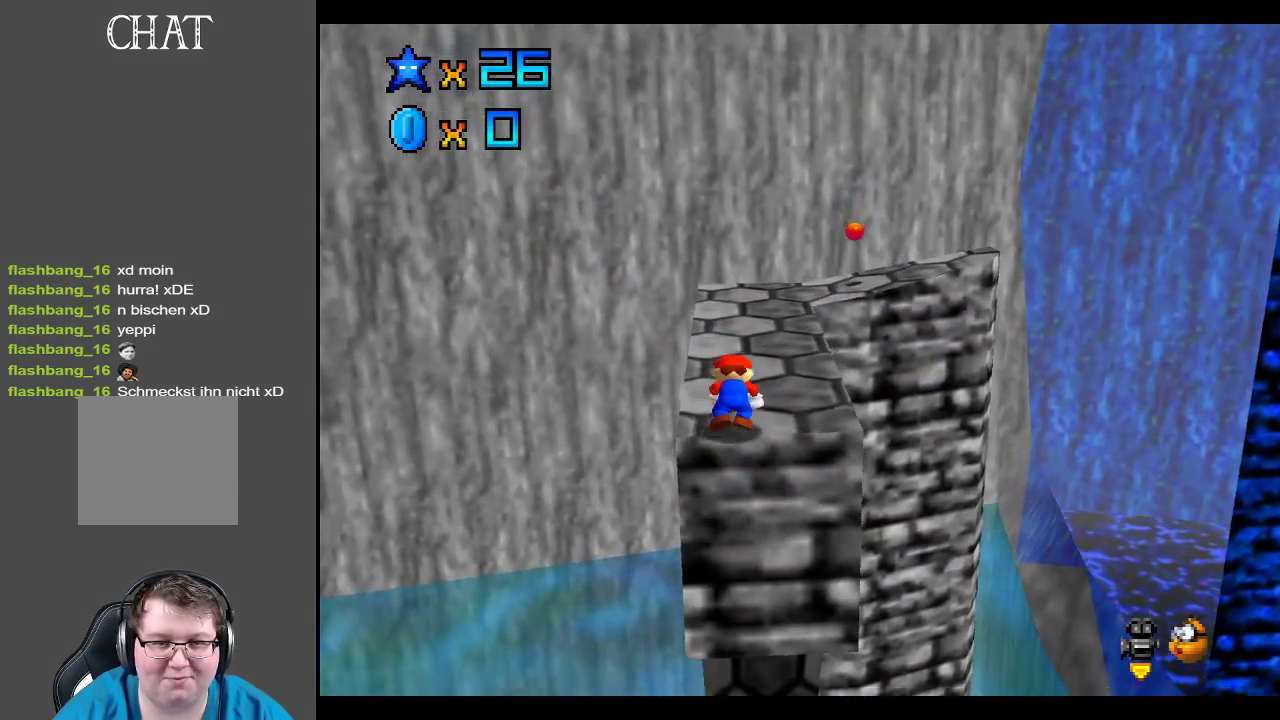
{"buttons": [], "left_stick": "left", "right_stick": "center", "events": [[67, "Y", "down"], [150, "Y", "up"], [233, "left_stick", "up-left"], [250, "Y", "down"], [350, "Y", "up"], [483, "left_stick", "left"]]}
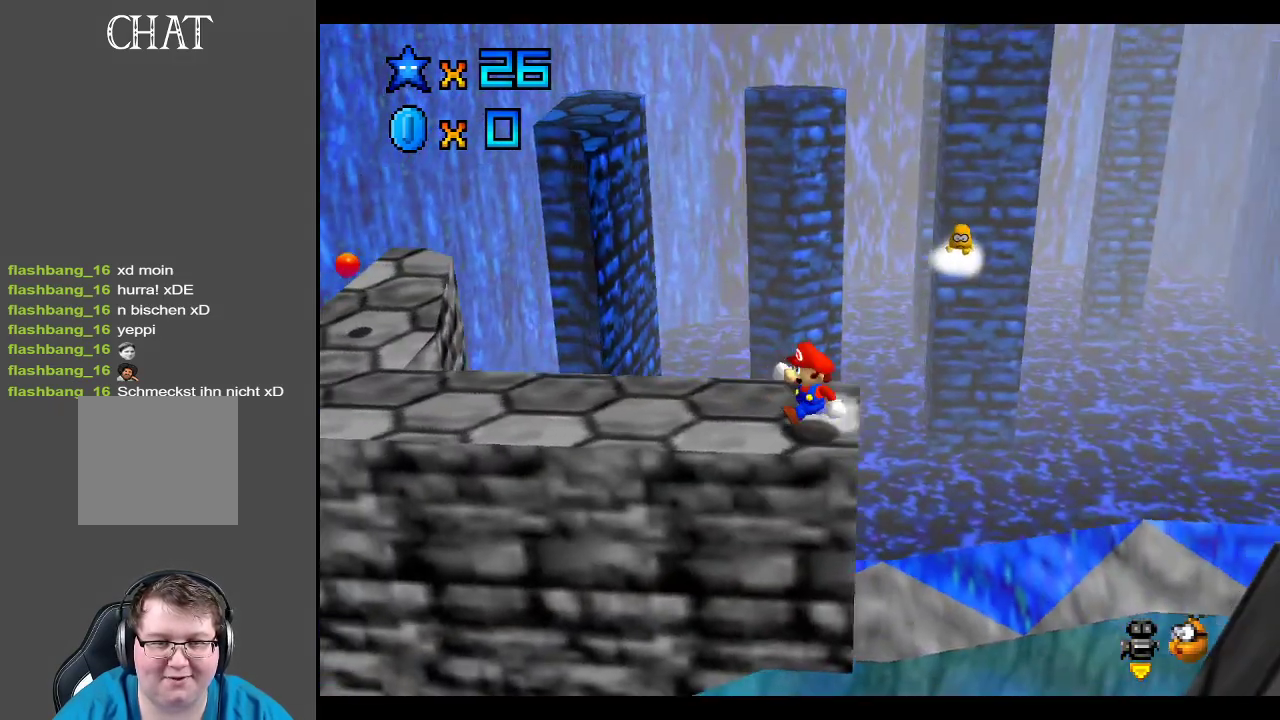
{"buttons": [], "left_stick": "left", "right_stick": "center", "events": []}
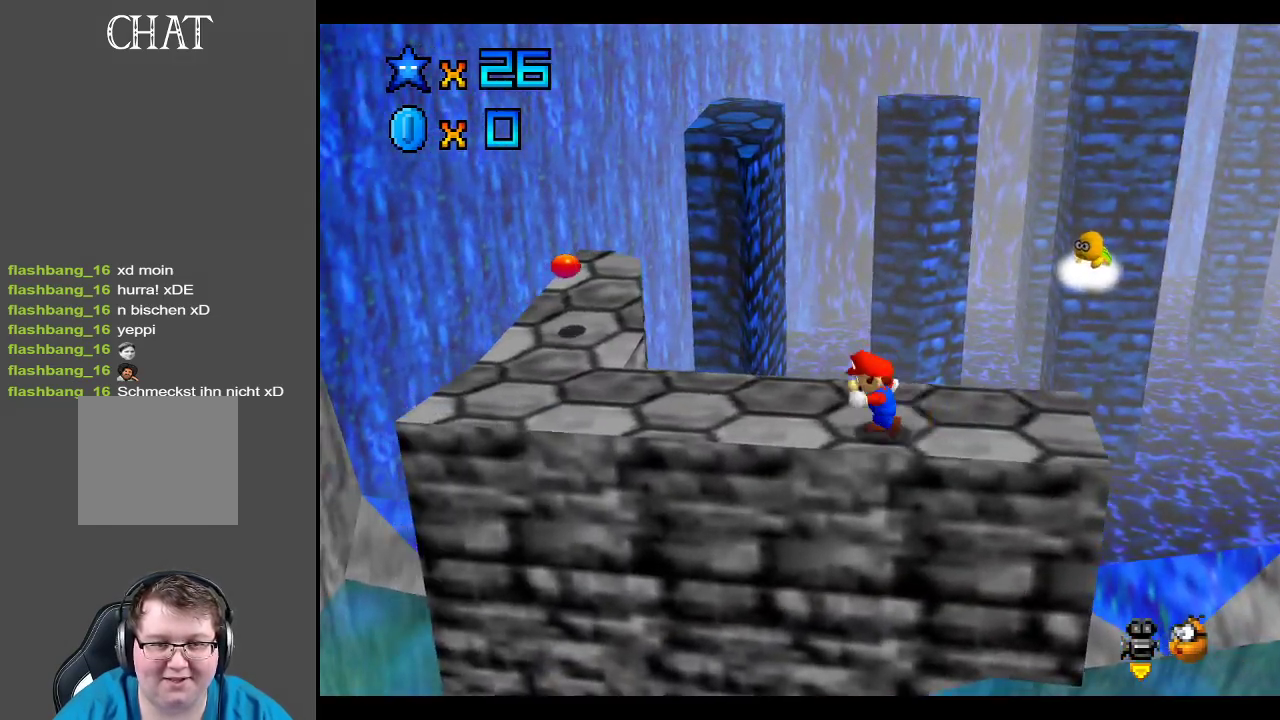
{"buttons": [], "left_stick": "left", "right_stick": "center", "events": []}
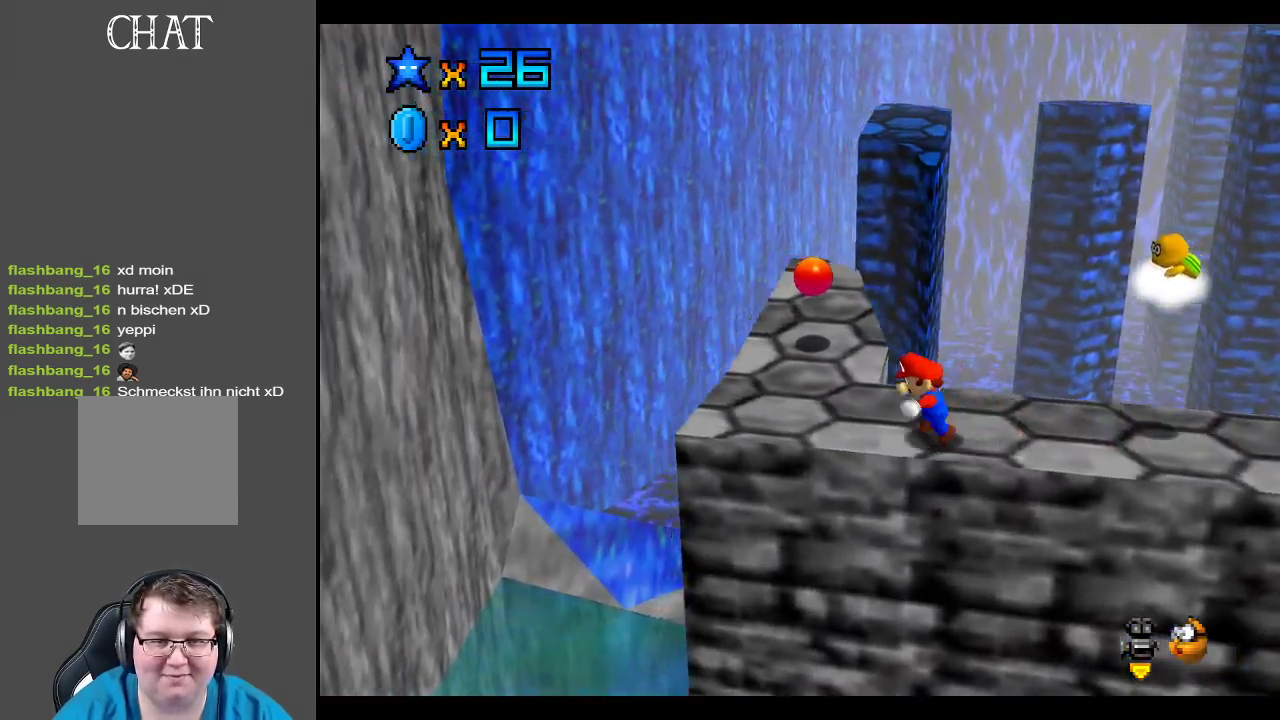
{"buttons": [], "left_stick": "up", "right_stick": "center", "events": [[117, "left_stick", "center"], [467, "left_stick", "up"]]}
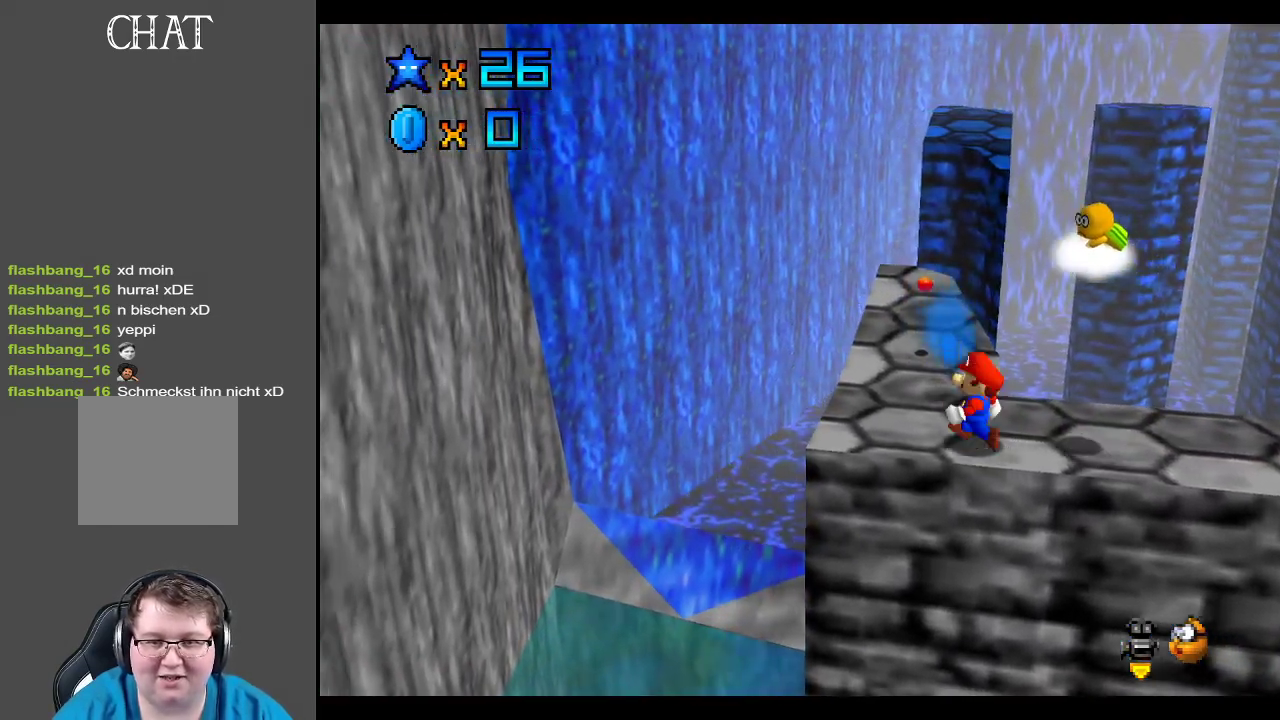
{"buttons": ["A"], "left_stick": "up", "right_stick": "center", "events": [[33, "A", "down"], [100, "left_stick", "center"], [483, "left_stick", "up"]]}
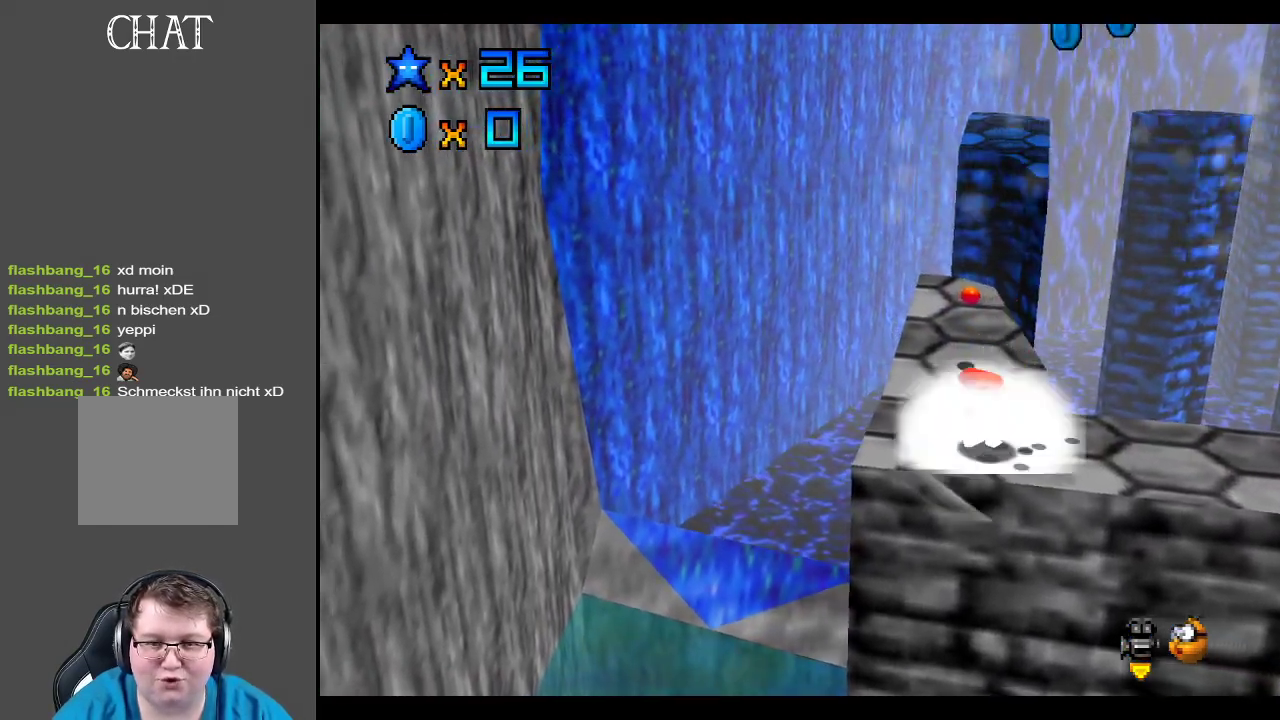
{"buttons": ["A"], "left_stick": "right", "right_stick": "center", "events": [[50, "X", "down"], [67, "left_stick", "center"], [167, "A", "up"], [200, "X", "up"], [233, "left_stick", "right"], [450, "A", "down"]]}
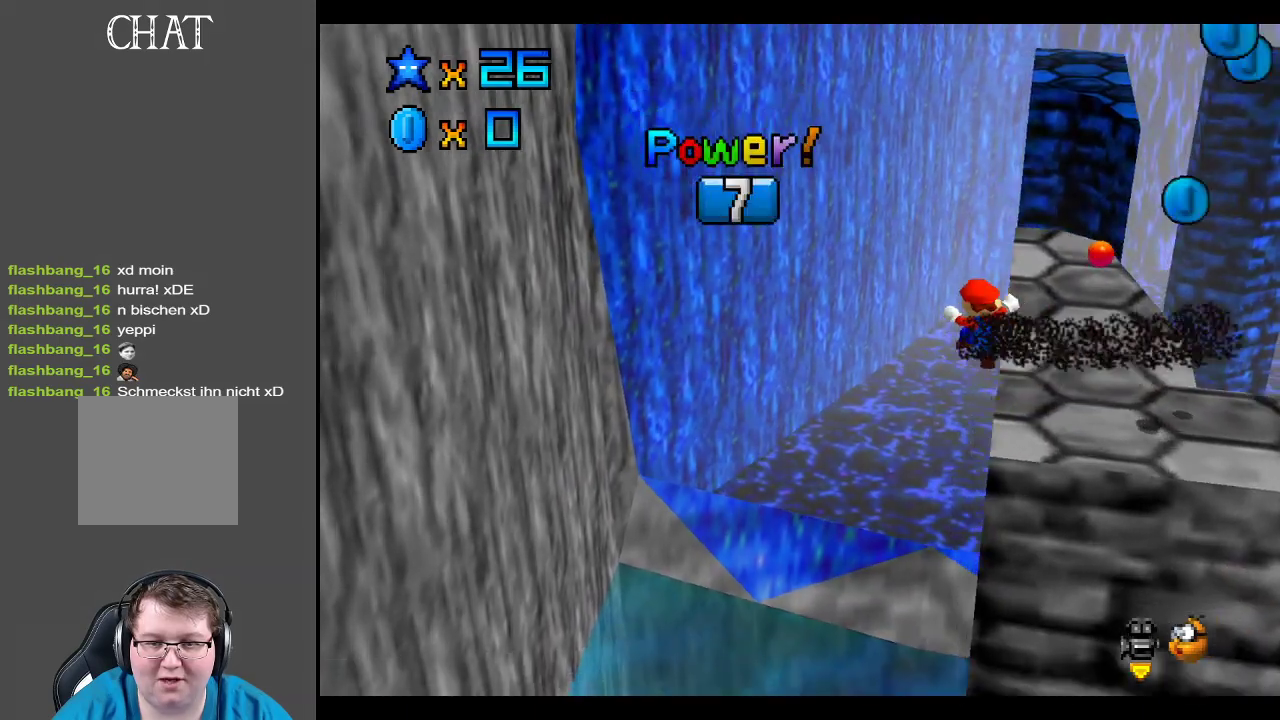
{"buttons": [], "left_stick": "down-left", "right_stick": "center", "events": [[133, "left_stick", "down-right"], [417, "A", "up"], [500, "left_stick", "down-left"]]}
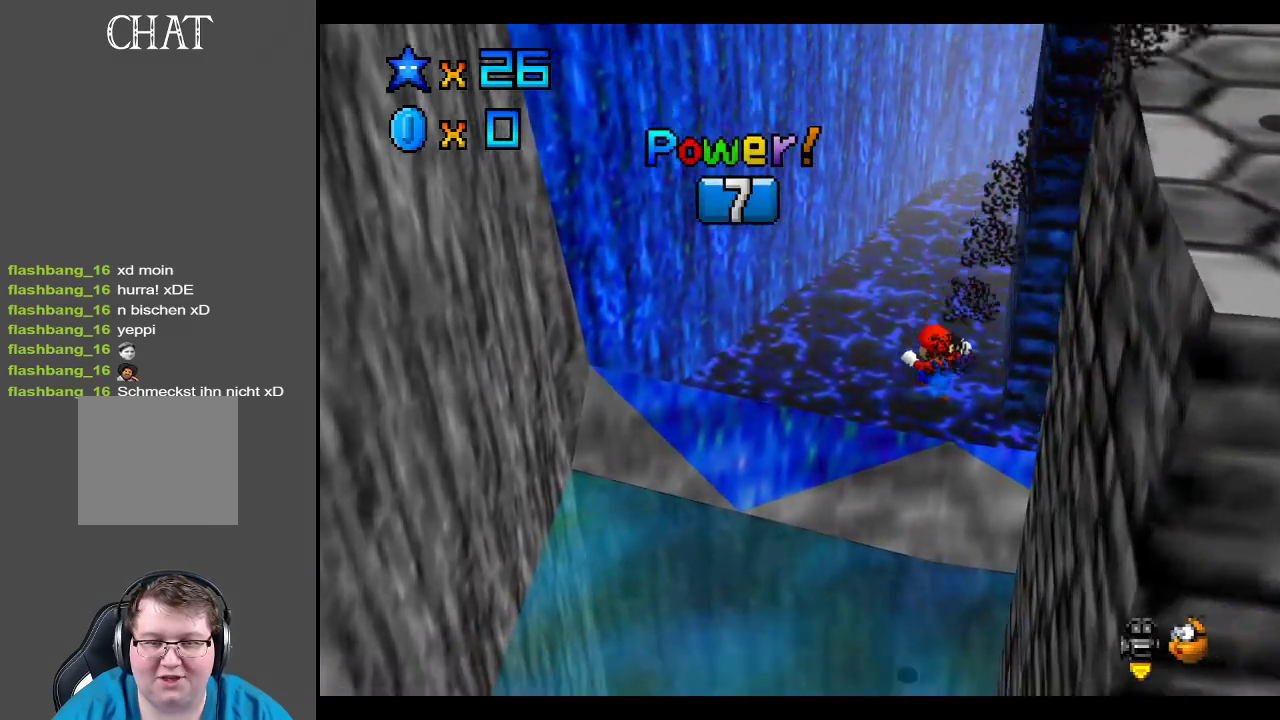
{"buttons": [], "left_stick": "left", "right_stick": "center", "events": [[250, "Y", "down"], [250, "left_stick", "left"], [383, "Y", "up"]]}